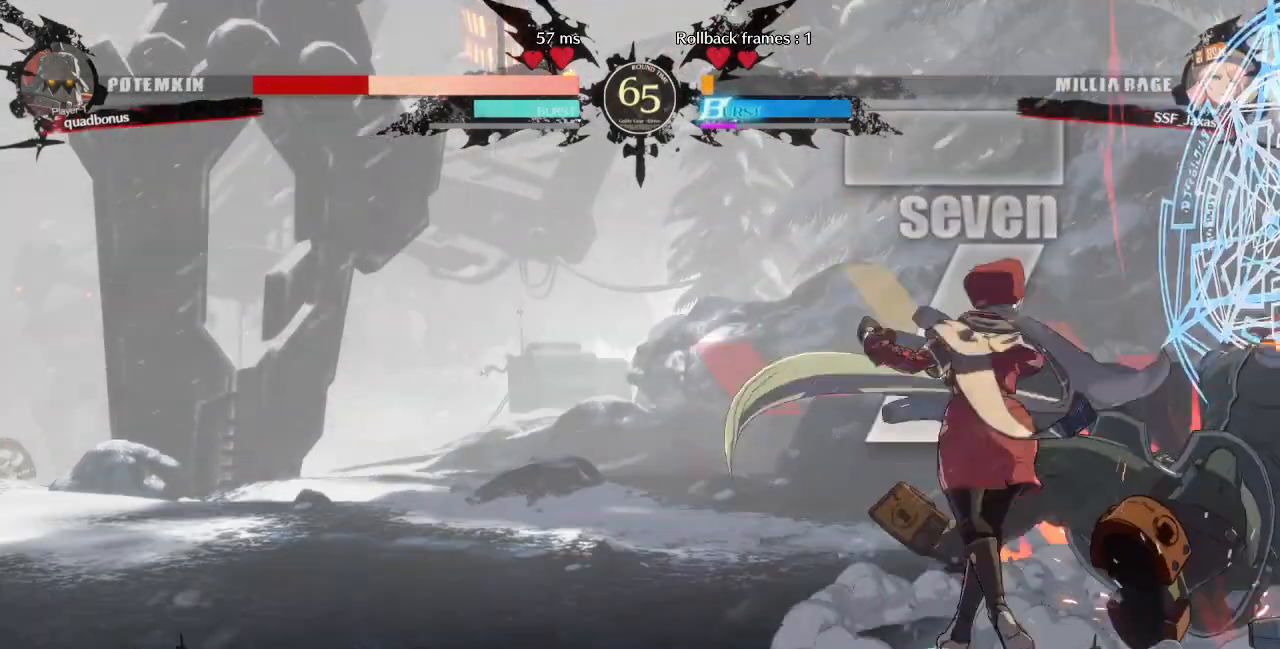
Gameplay with a controller (arcade stick); each line is a JSON object with the inputs held at the frame after it (dt_ms = milliseconds from this image to that frame). "events" lists button and stick changes between this image and that frame as [ms after this image, input, new state], when the widget could be followed in between. Not read: L3 R3 START other_buttons.
{"dt_ms": 520, "buttons": [], "events": [[40, "DPAD_DOWN", "down"], [120, "DPAD_DOWN", "up"], [120, "DPAD_LEFT", "down"], [200, "SQUARE", "down"], [320, "DPAD_LEFT", "up"], [400, "SQUARE", "up"]]}
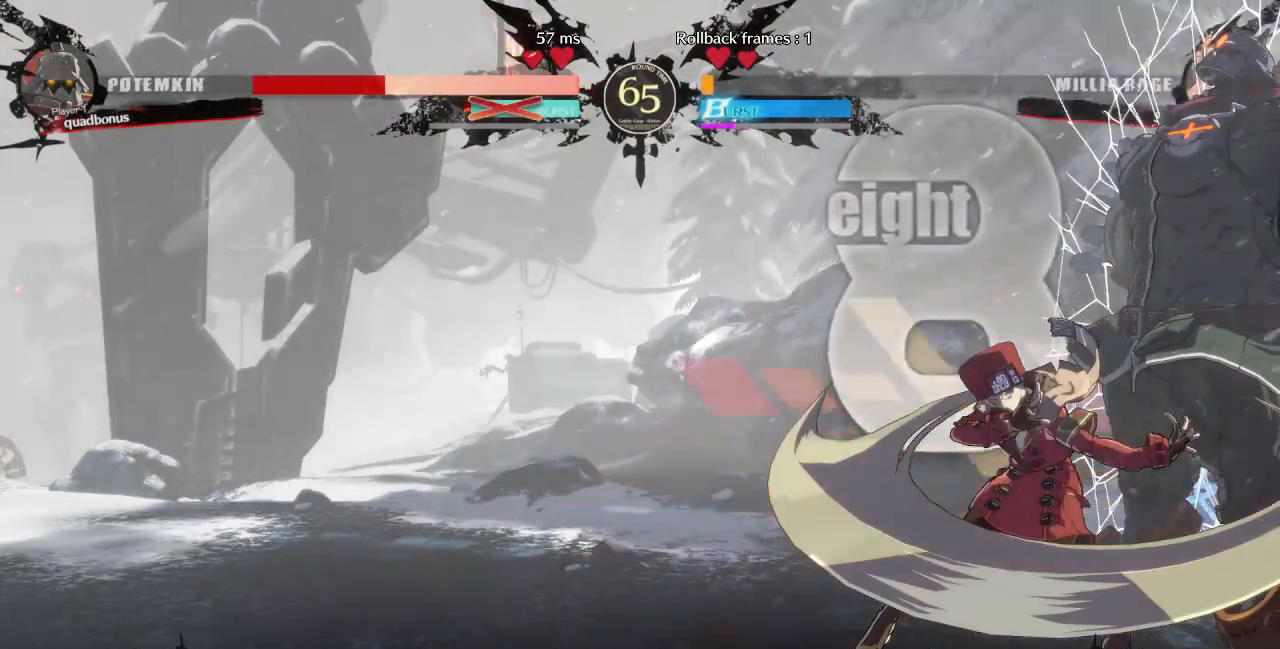
{"dt_ms": 480, "buttons": [], "events": []}
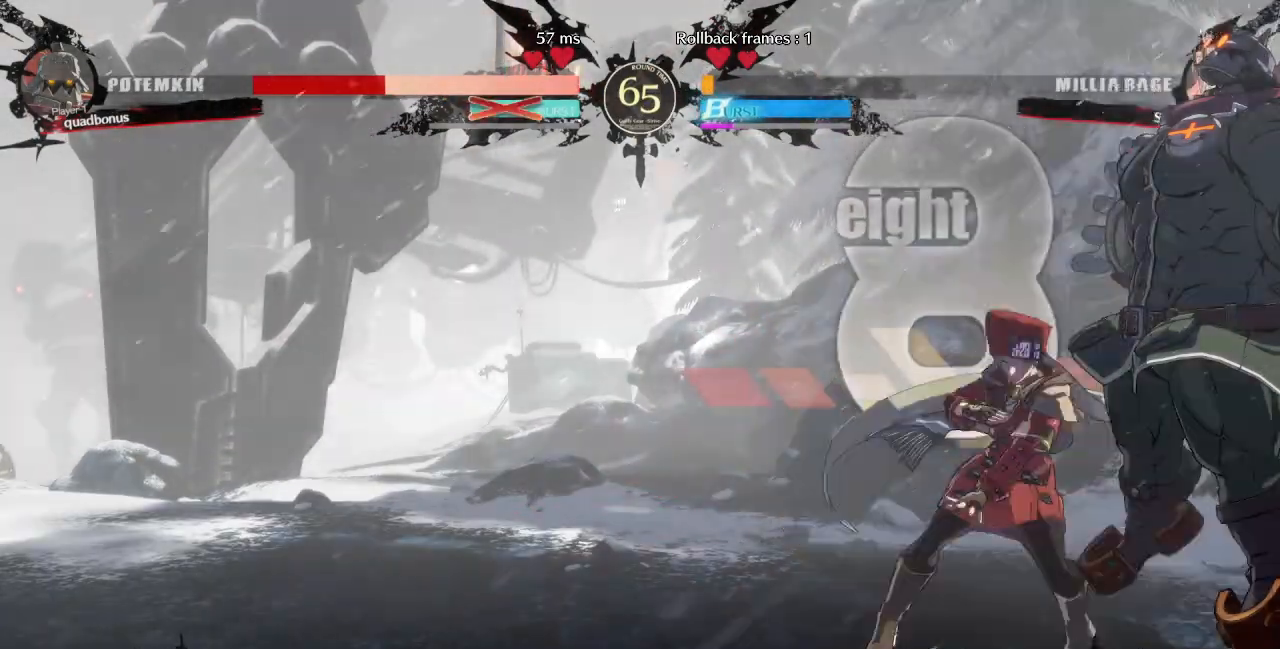
{"dt_ms": 520, "buttons": [], "events": [[240, "DPAD_RIGHT", "down"], [320, "DPAD_DOWN", "down"], [360, "DPAD_RIGHT", "up"], [400, "DPAD_DOWN", "up"], [440, "DPAD_RIGHT", "down"], [520, "DPAD_RIGHT", "up"]]}
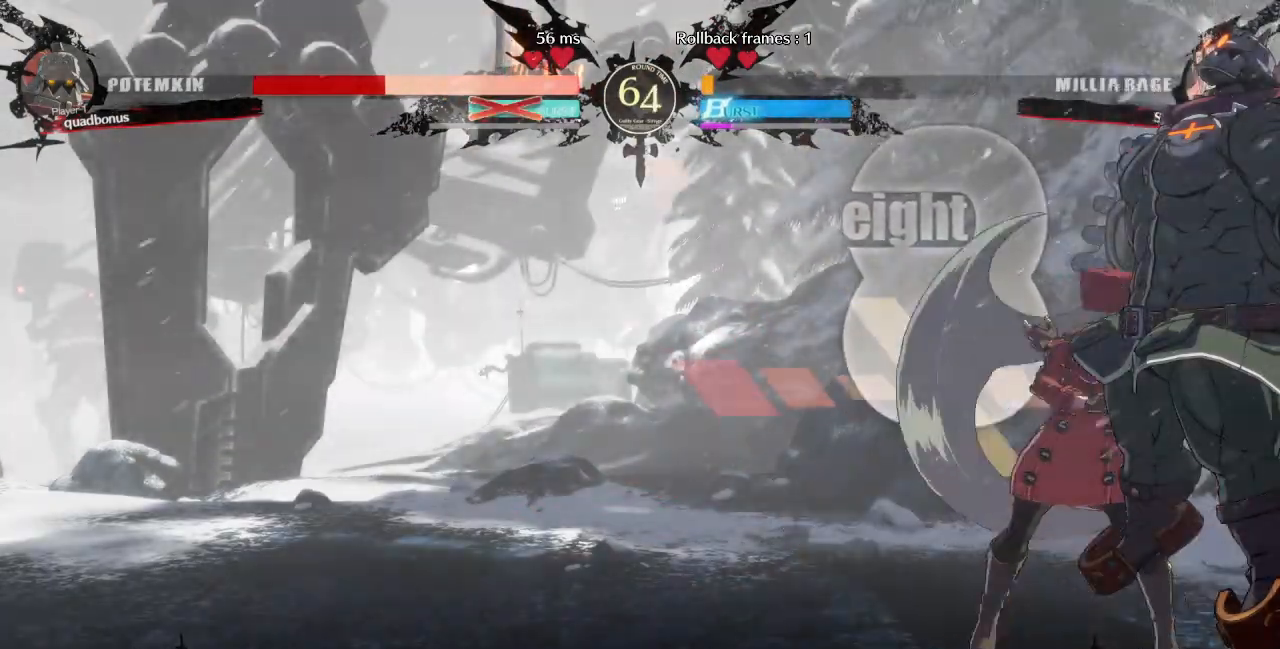
{"dt_ms": 480, "buttons": [], "events": []}
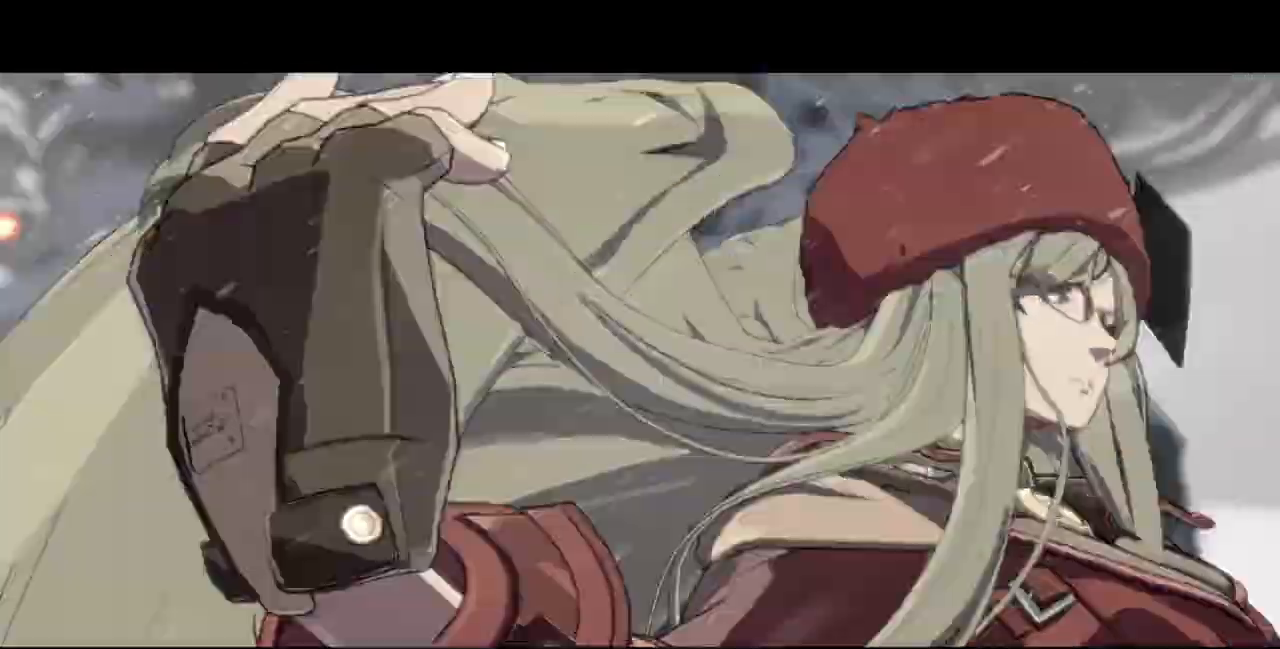
{"dt_ms": 520, "buttons": [], "events": []}
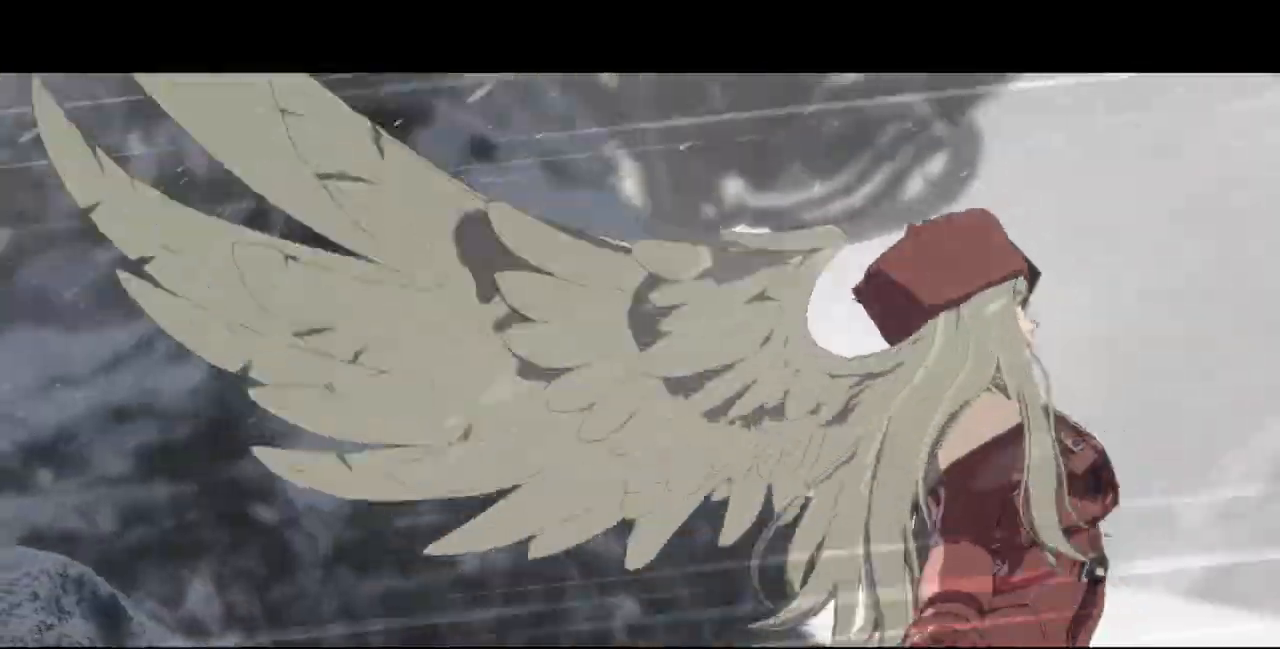
{"dt_ms": 480, "buttons": [], "events": []}
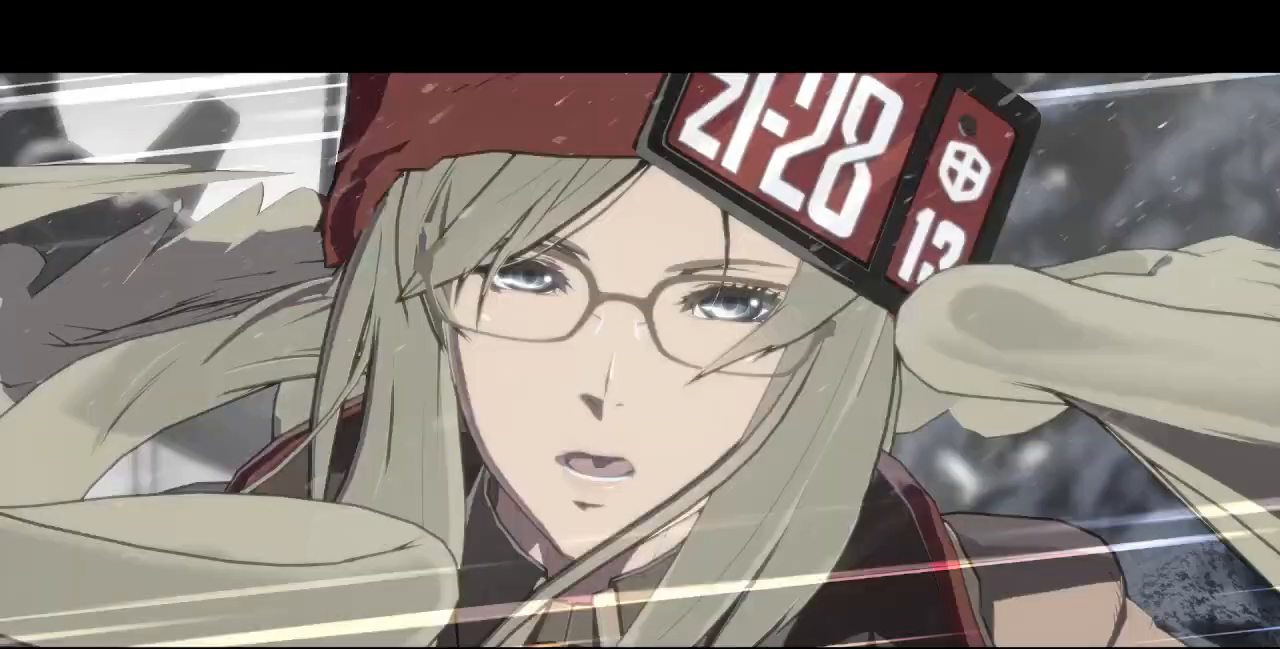
{"dt_ms": 520, "buttons": [], "events": []}
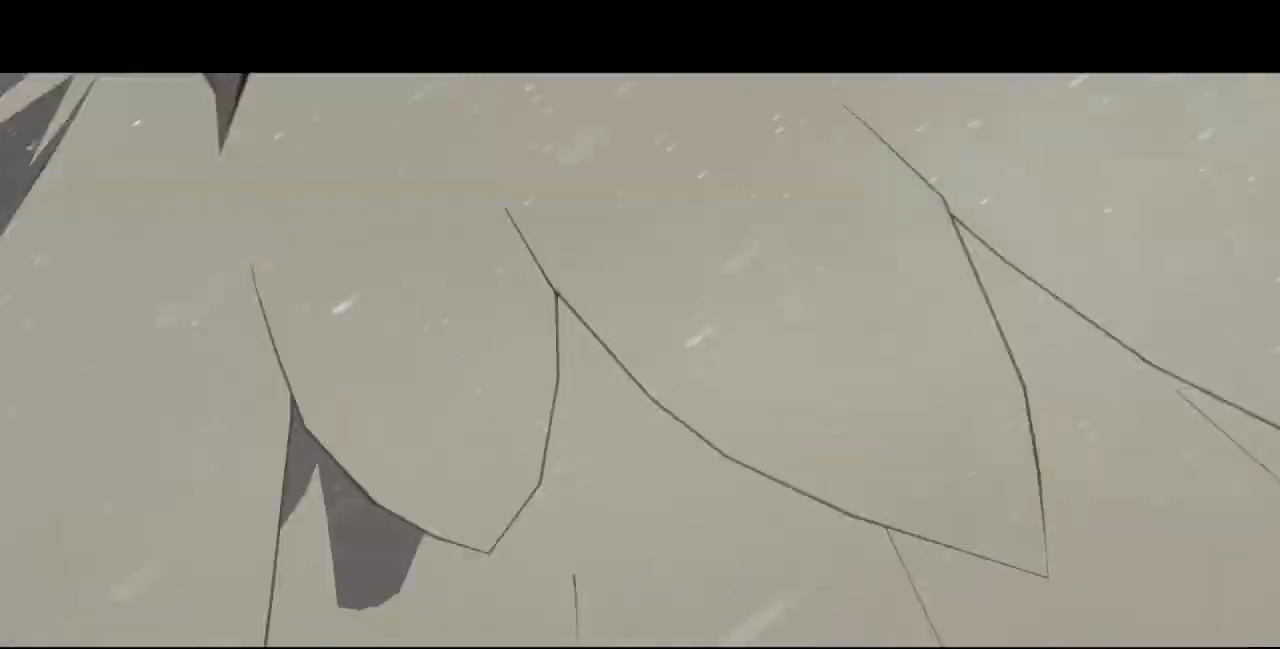
{"dt_ms": 480, "buttons": [], "events": []}
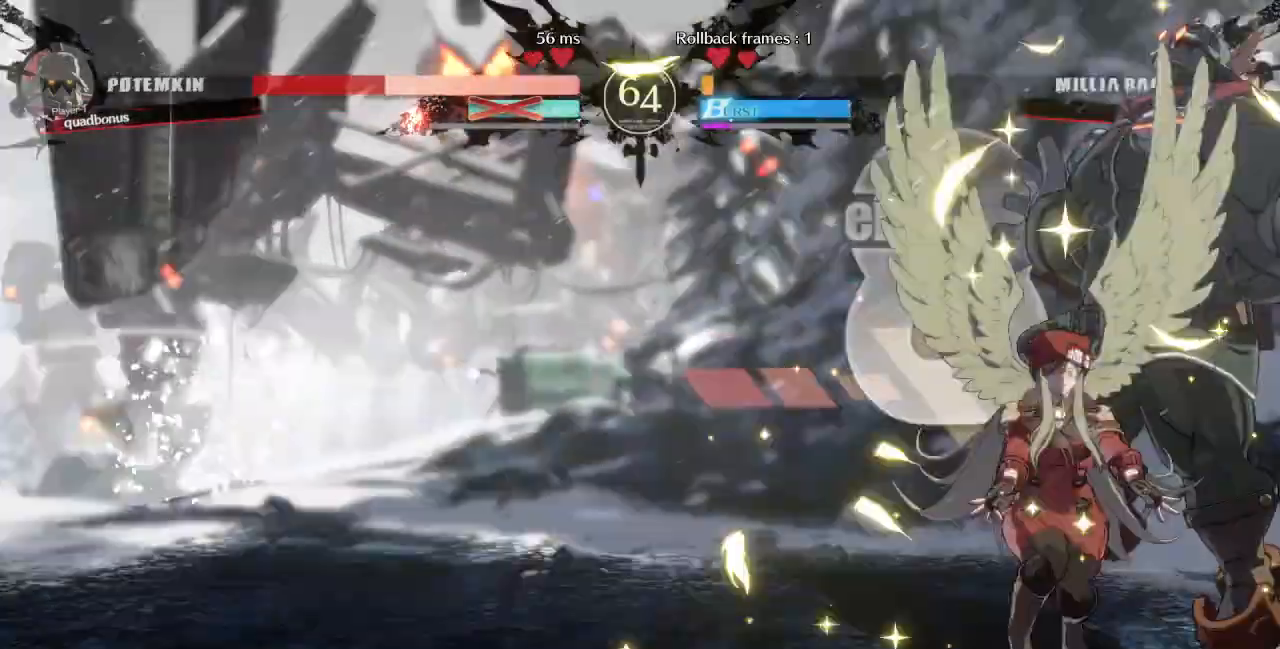
{"dt_ms": 520, "buttons": [], "events": []}
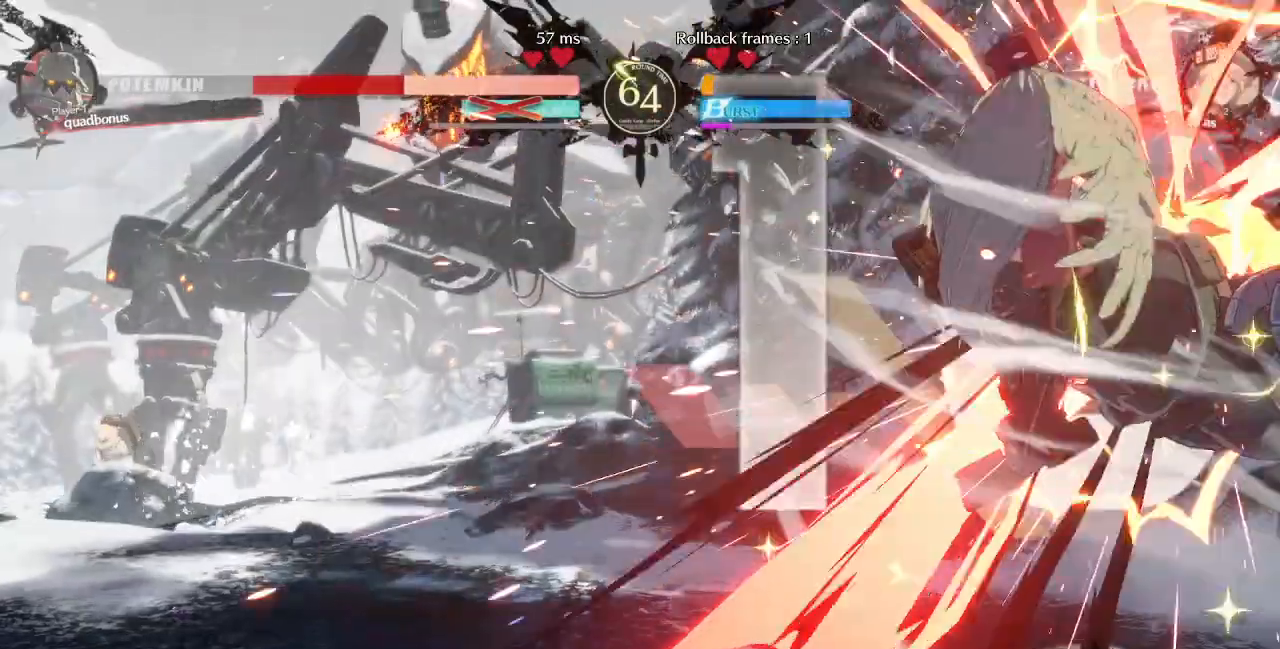
{"dt_ms": 1000, "buttons": ["DPAD_RIGHT"]}